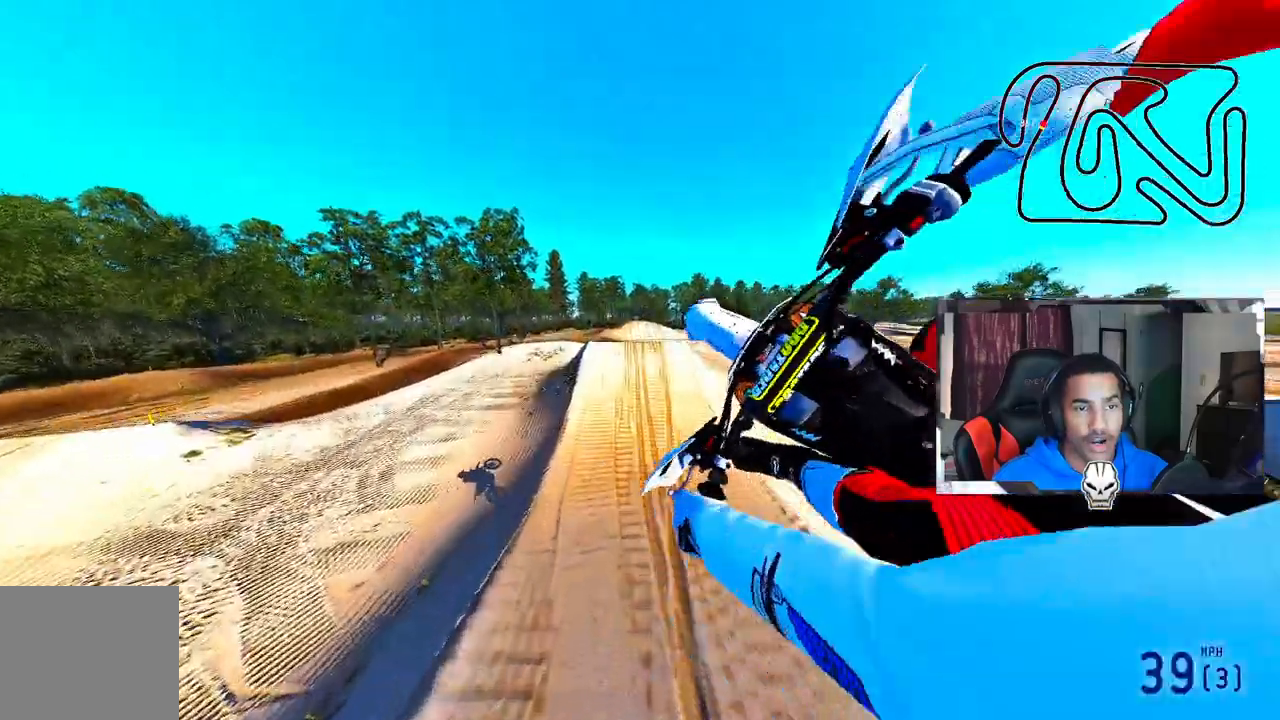
Gameplay with a controller (PlayStation layout); each line is a JSON object with the inputs held at the frame after it (dt_ms = milliseconds from this image to that frame). "events" lists button and stick changes between this image and that frame as [ms after this image, input, new state], when the widget could be followed in between. Not read: CROSS R1.
{"dt_ms": 500, "buttons": [], "left_stick": "right", "right_stick": "up", "events": [[100, "left_stick", "right"], [117, "R3", "up"], [483, "right_stick", "up"]]}
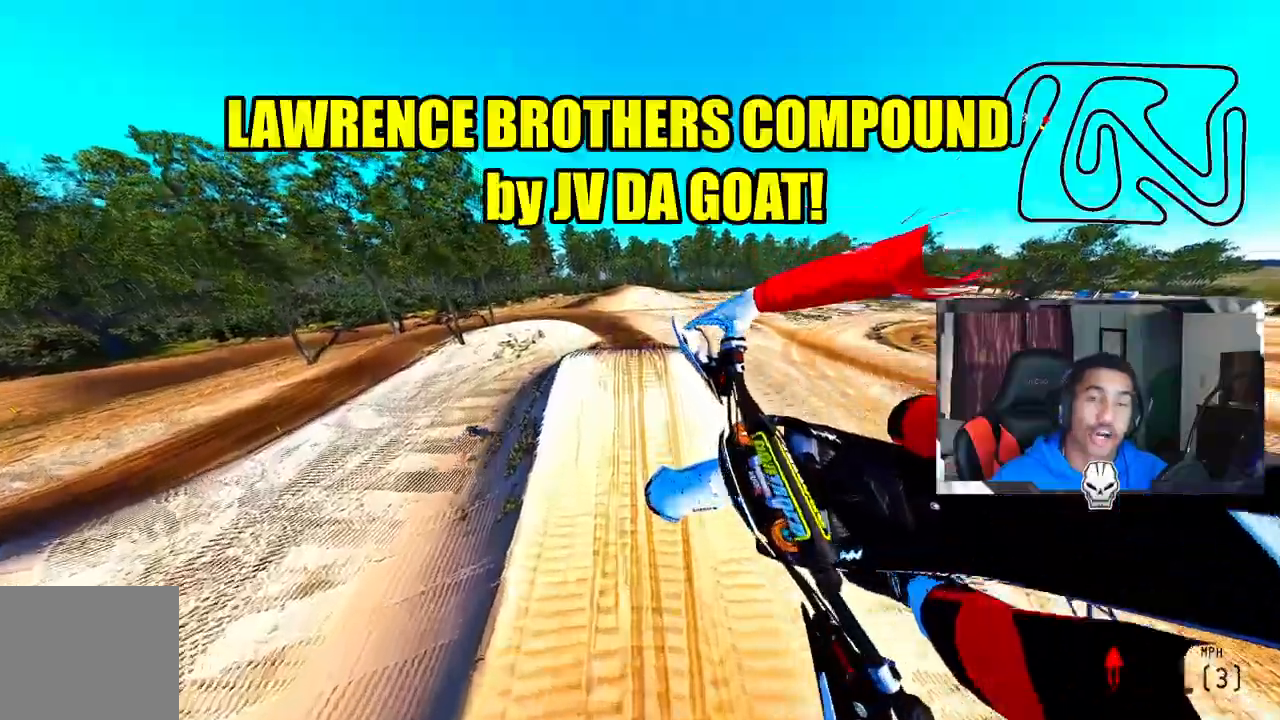
{"dt_ms": 500, "buttons": ["R2"], "left_stick": "right", "right_stick": "up", "events": [[233, "R2", "down"]]}
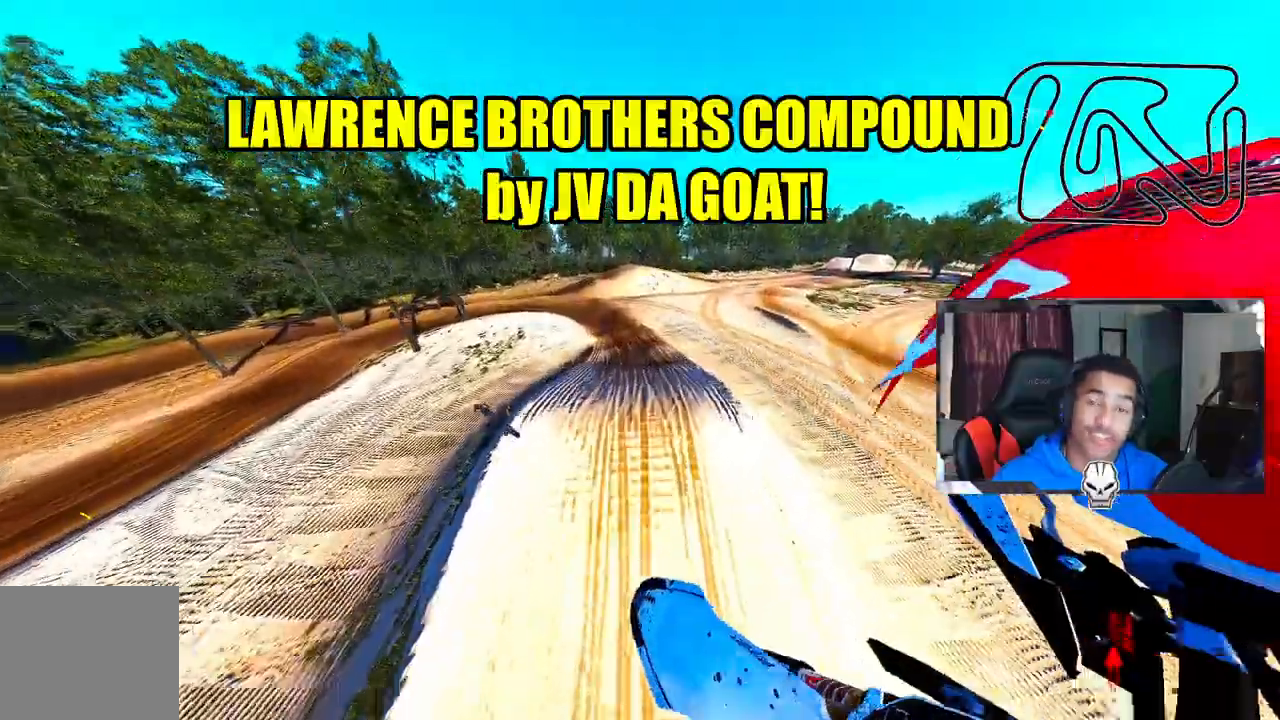
{"dt_ms": 500, "buttons": ["R2"], "left_stick": "up-left", "right_stick": "up", "events": [[133, "left_stick", "up-left"]]}
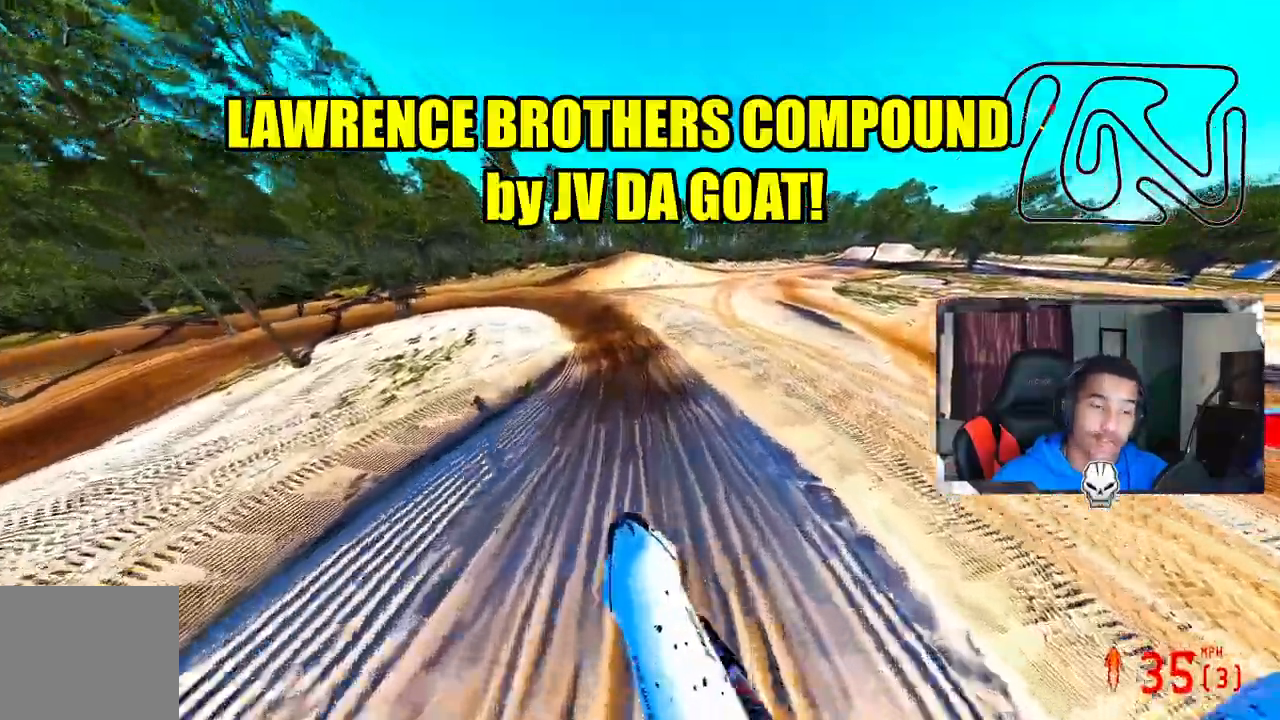
{"dt_ms": 500, "buttons": ["R2"], "left_stick": "left", "right_stick": "up", "events": [[300, "left_stick", "left"]]}
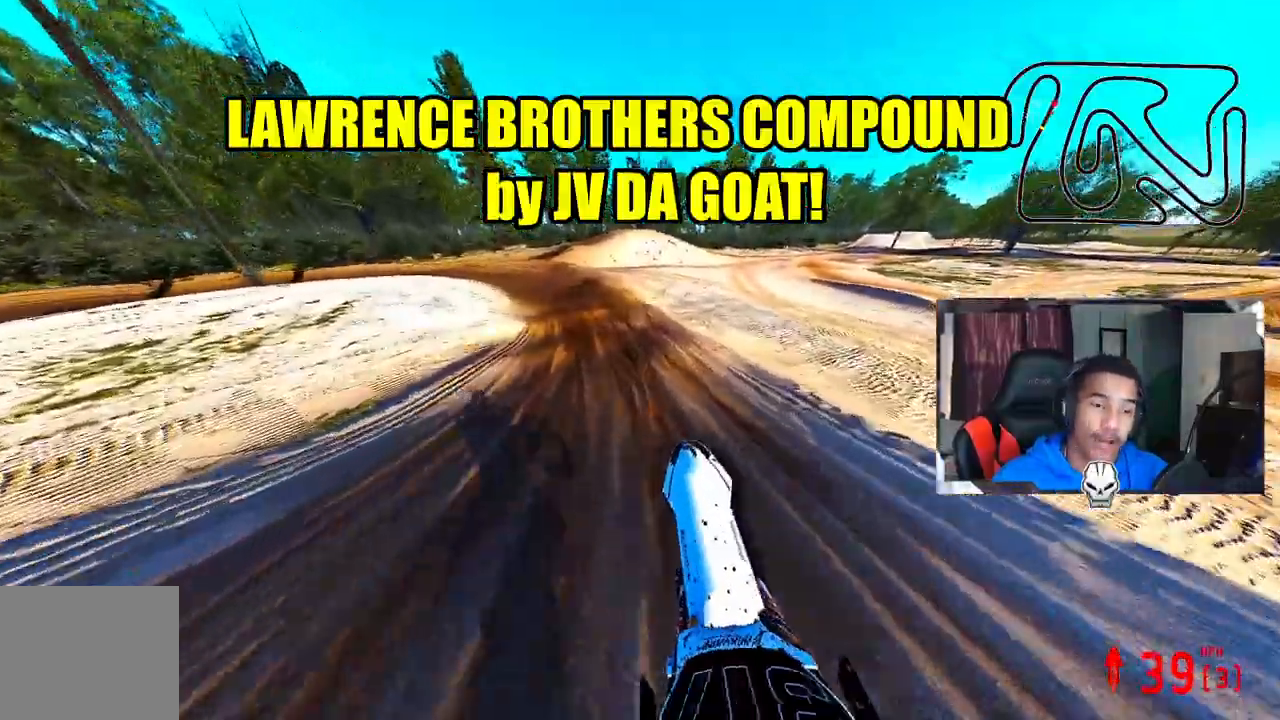
{"dt_ms": 500, "buttons": ["R2"], "left_stick": "left", "right_stick": "center", "events": [[67, "R3", "down"], [67, "right_stick", "center"], [167, "R3", "up"], [283, "R2", "up"], [300, "TRIANGLE", "down"], [417, "TRIANGLE", "up"], [500, "R2", "down"]]}
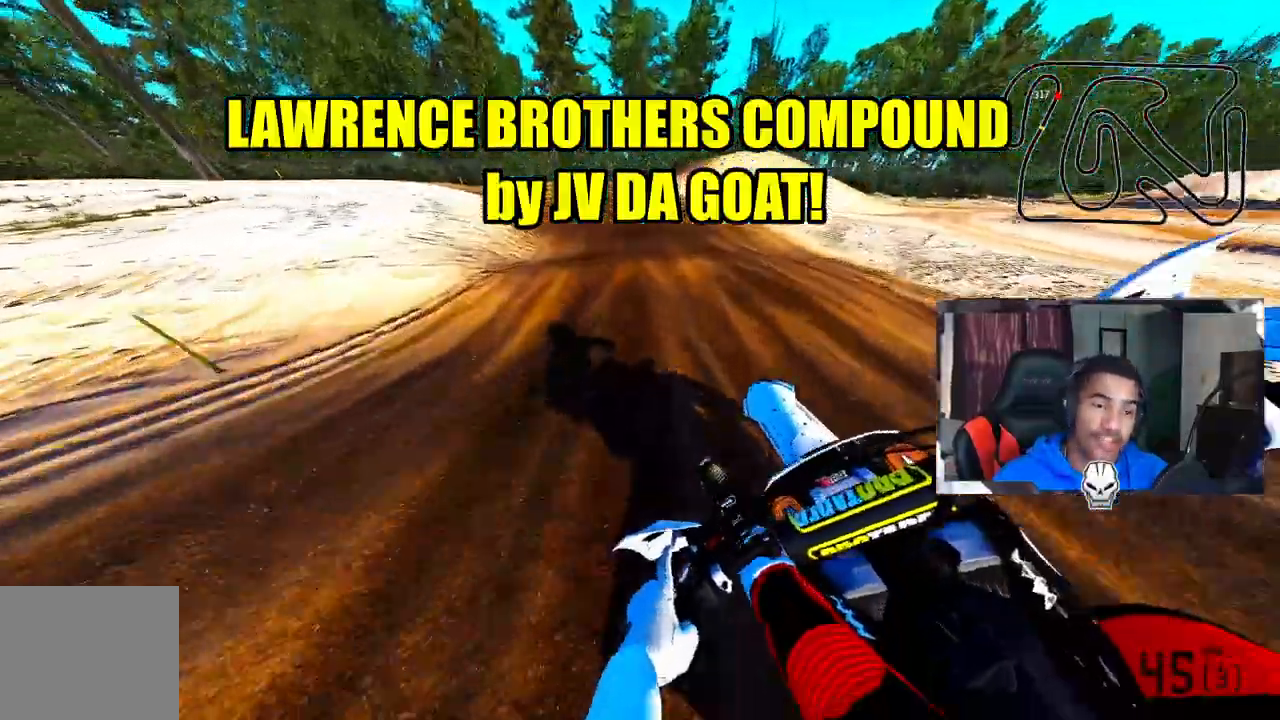
{"dt_ms": 500, "buttons": [], "left_stick": "up-left", "right_stick": "center", "events": [[117, "R2", "up"], [167, "left_stick", "up-left"], [183, "R2", "down"], [283, "R2", "up"], [333, "R2", "down"], [500, "R2", "up"]]}
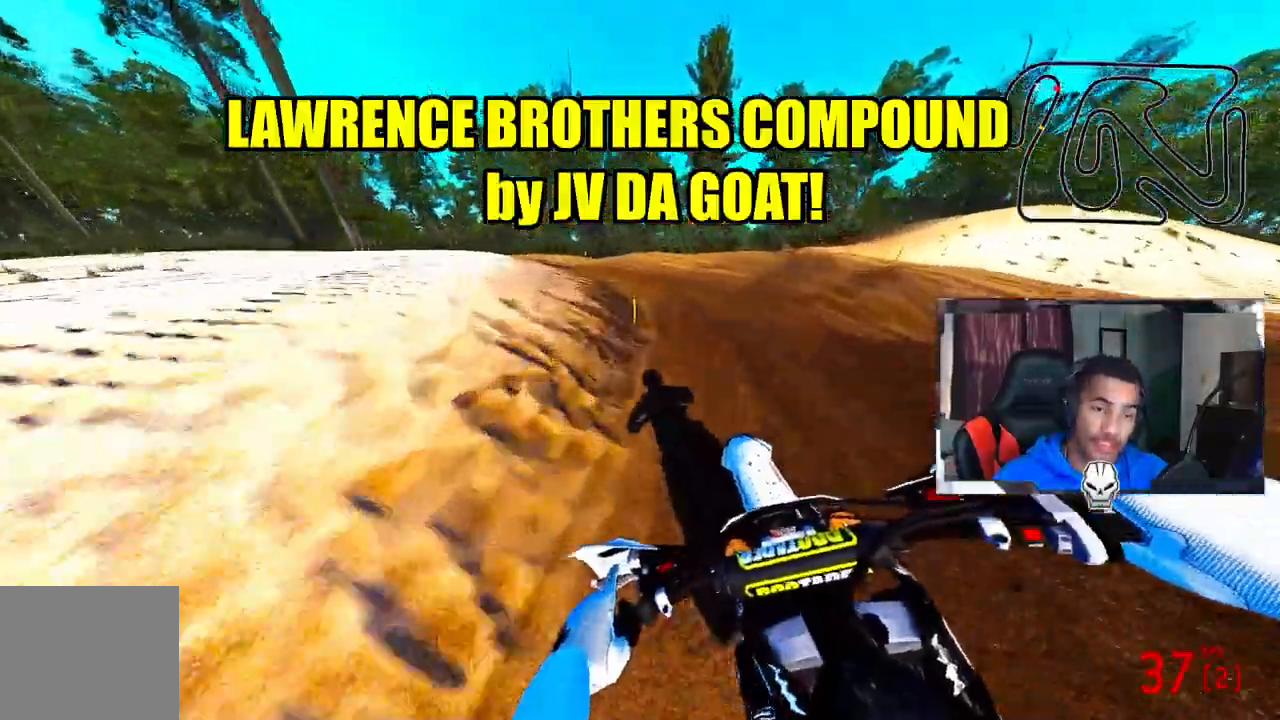
{"dt_ms": 500, "buttons": [], "left_stick": "up-left", "right_stick": "center", "events": [[117, "R2", "down"], [217, "R2", "up"]]}
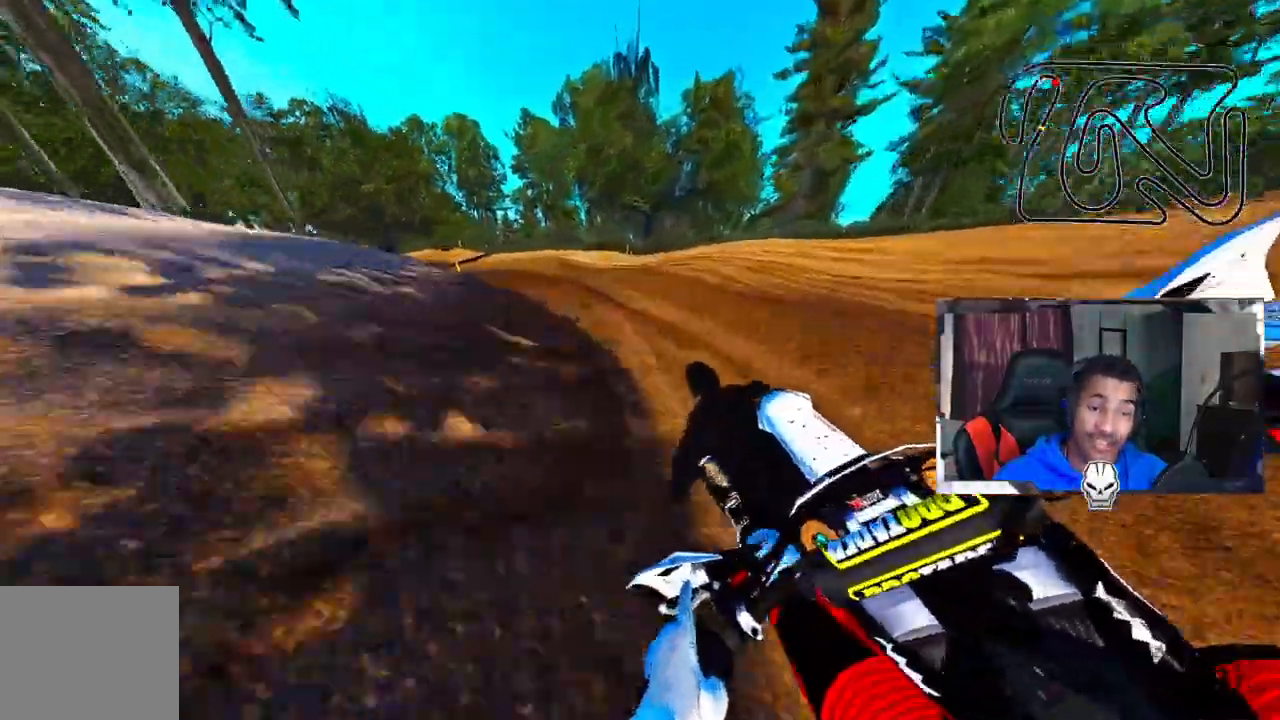
{"dt_ms": 500, "buttons": [], "left_stick": "up-left", "right_stick": "up", "events": [[50, "R2", "down"], [200, "right_stick", "up"], [400, "R2", "up"]]}
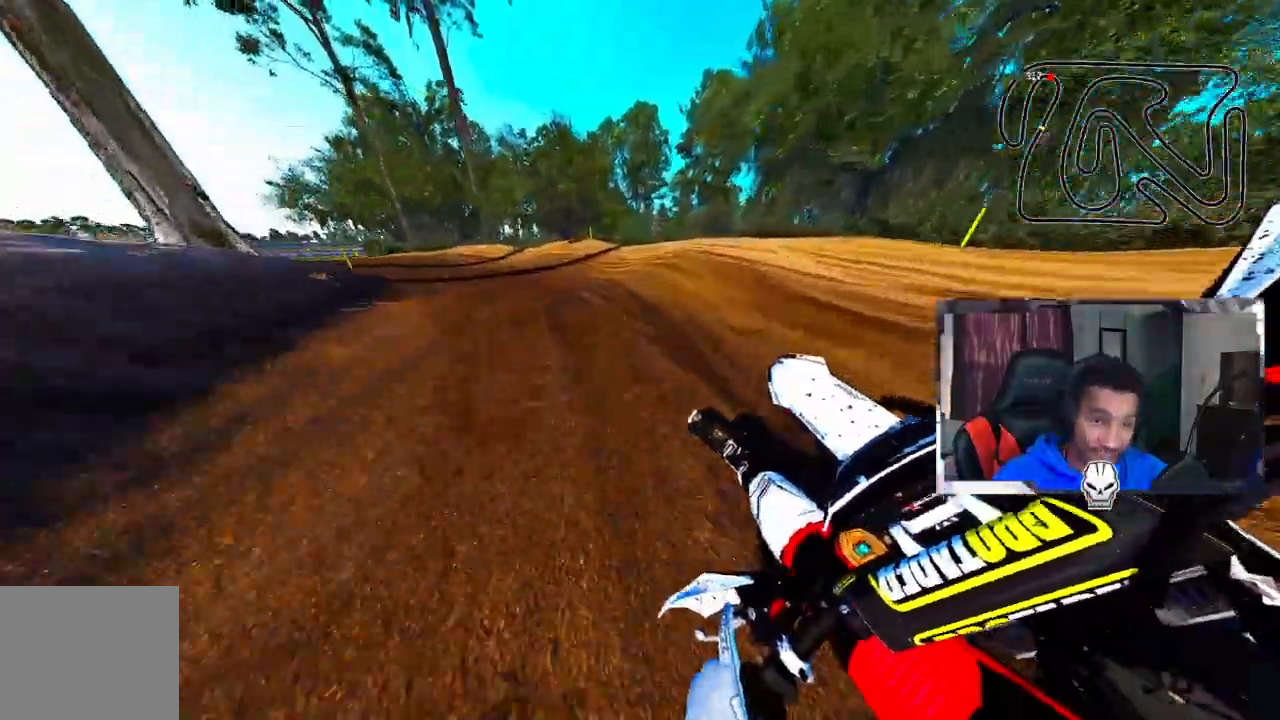
{"dt_ms": 500, "buttons": [], "left_stick": "up-left", "right_stick": "center", "events": [[100, "R2", "down"], [100, "right_stick", "center"], [200, "R2", "up"], [233, "R2", "down"], [317, "R2", "up"]]}
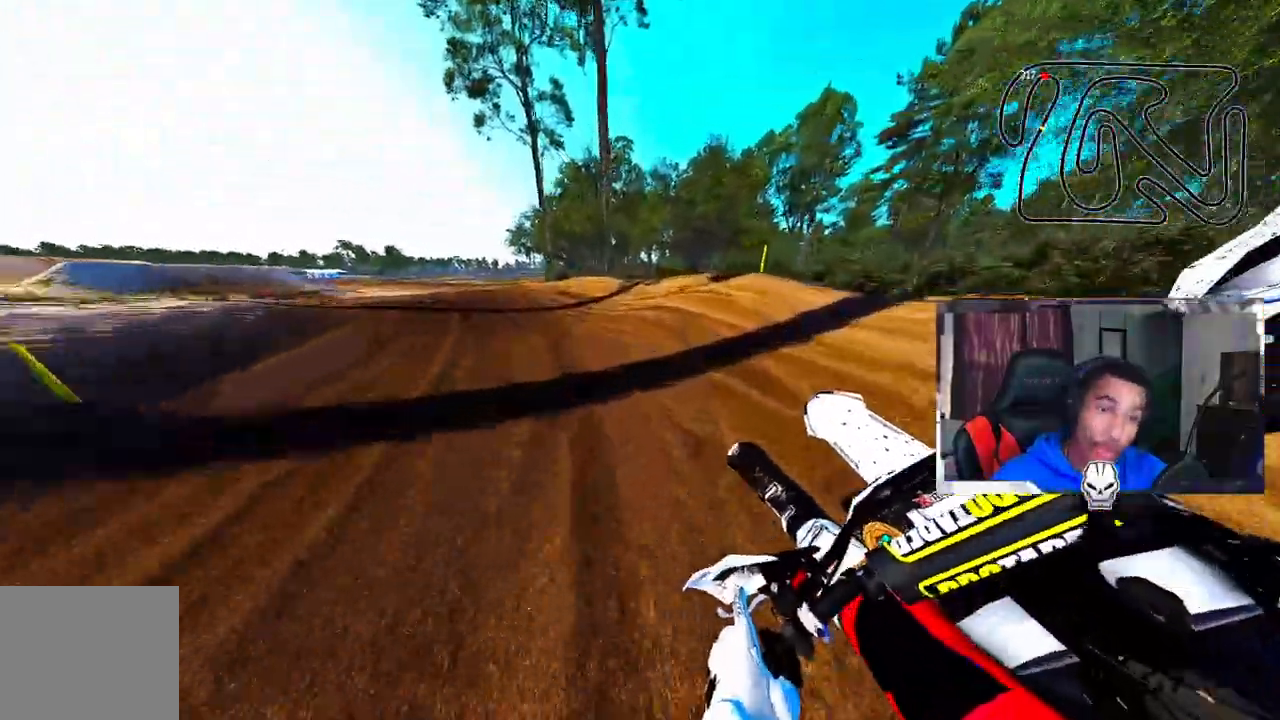
{"dt_ms": 500, "buttons": ["R2"], "left_stick": "up-left", "right_stick": "up", "events": [[33, "R2", "down"], [67, "R3", "down"], [183, "R3", "up"], [183, "right_stick", "up"], [200, "R2", "up"], [367, "R2", "down"]]}
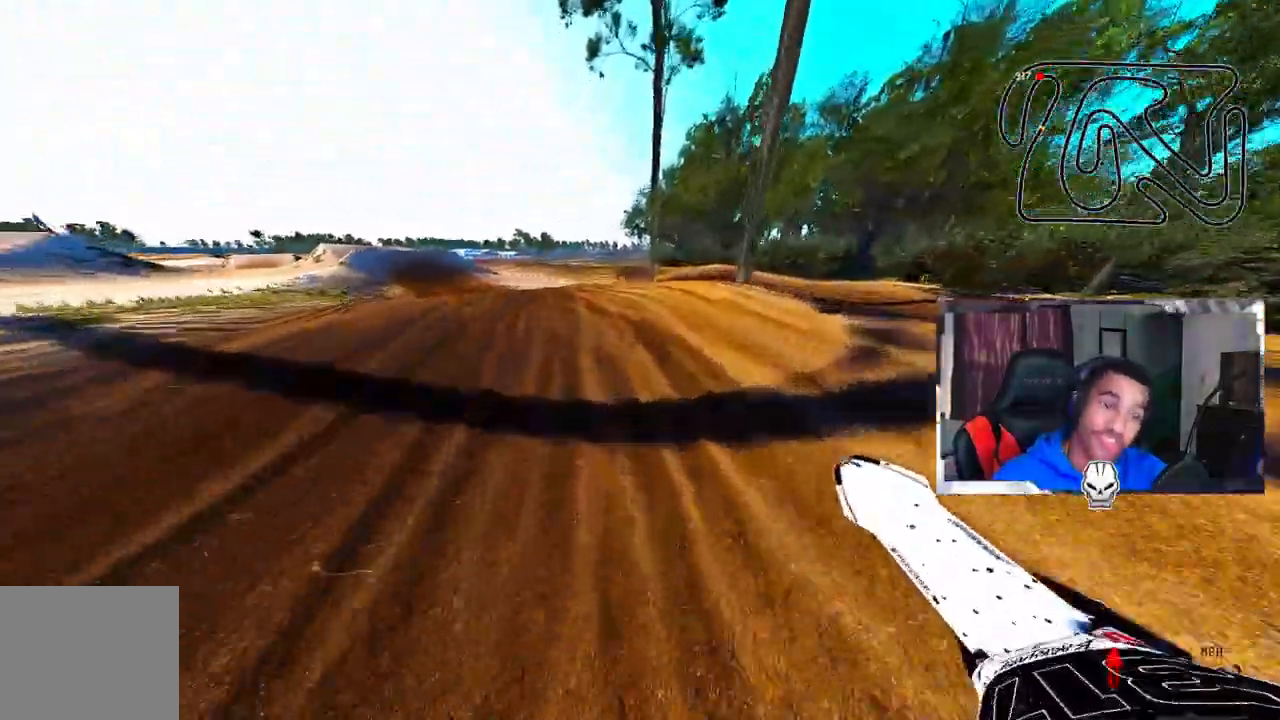
{"dt_ms": 1000, "buttons": ["R2"], "left_stick": "center", "right_stick": "up"}
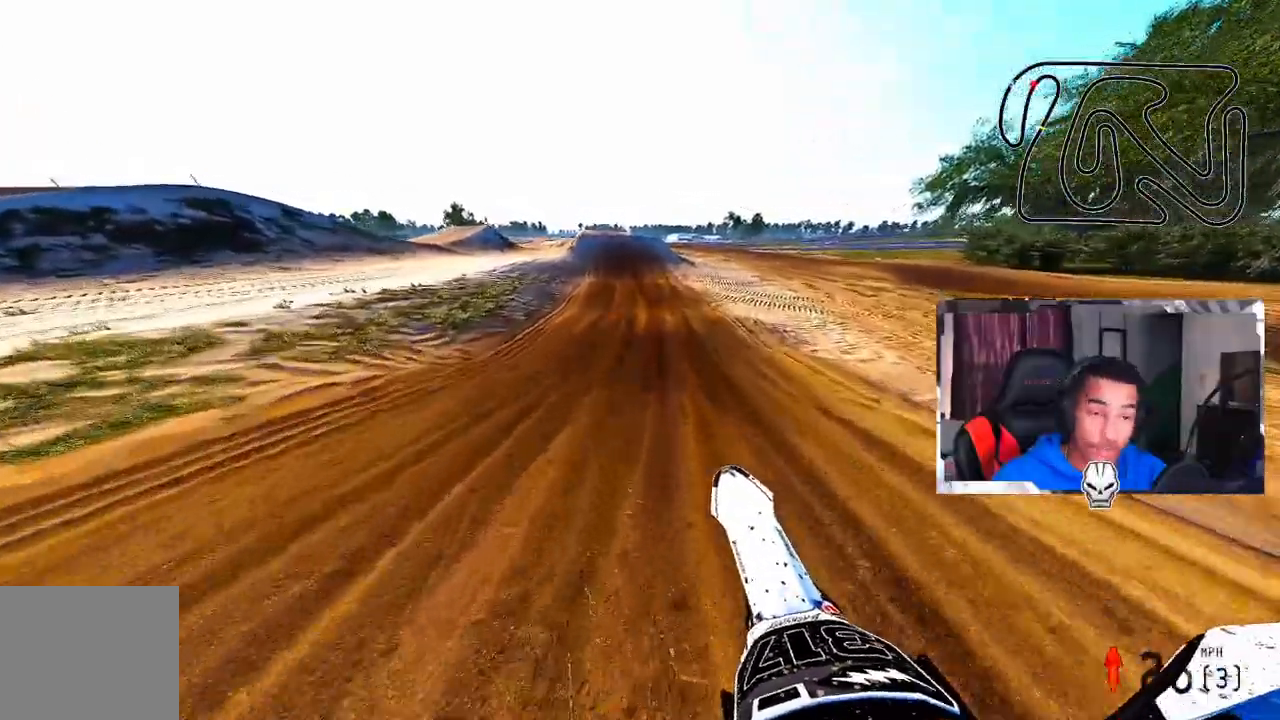
{"dt_ms": 500, "buttons": ["R2"], "left_stick": "center", "right_stick": "up"}
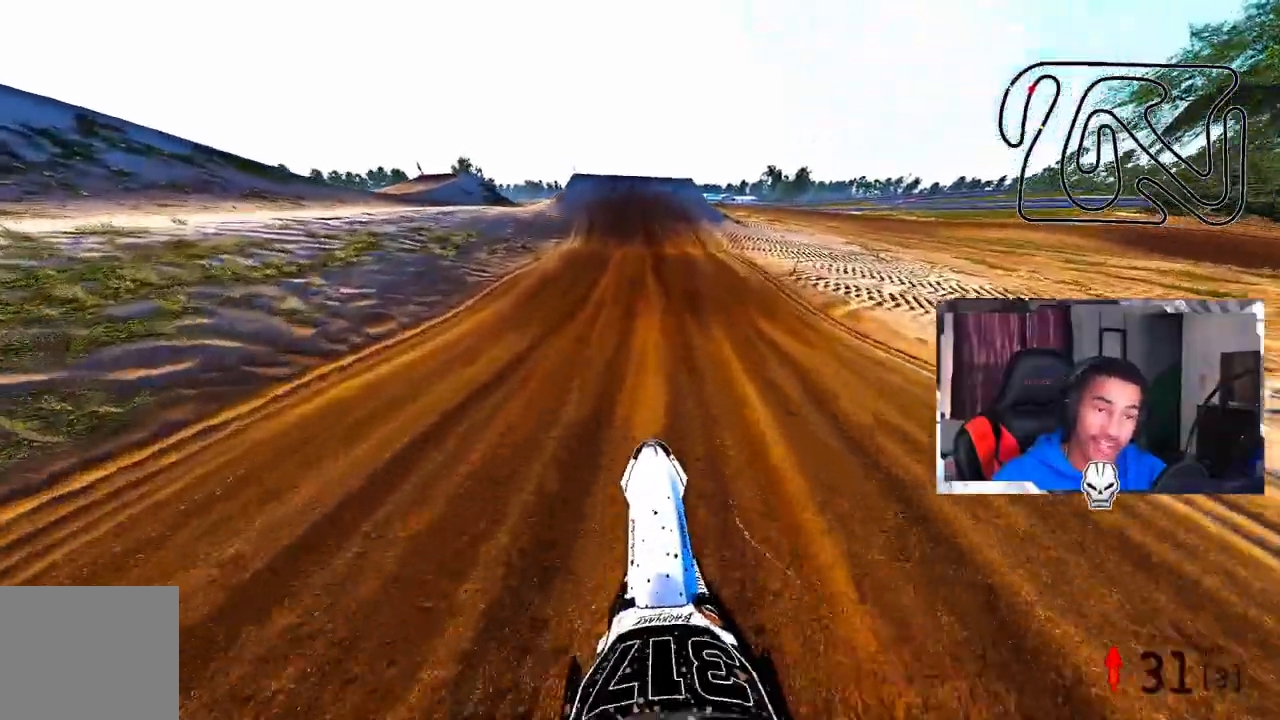
{"dt_ms": 500, "buttons": ["R2"], "left_stick": "center", "right_stick": "up", "events": []}
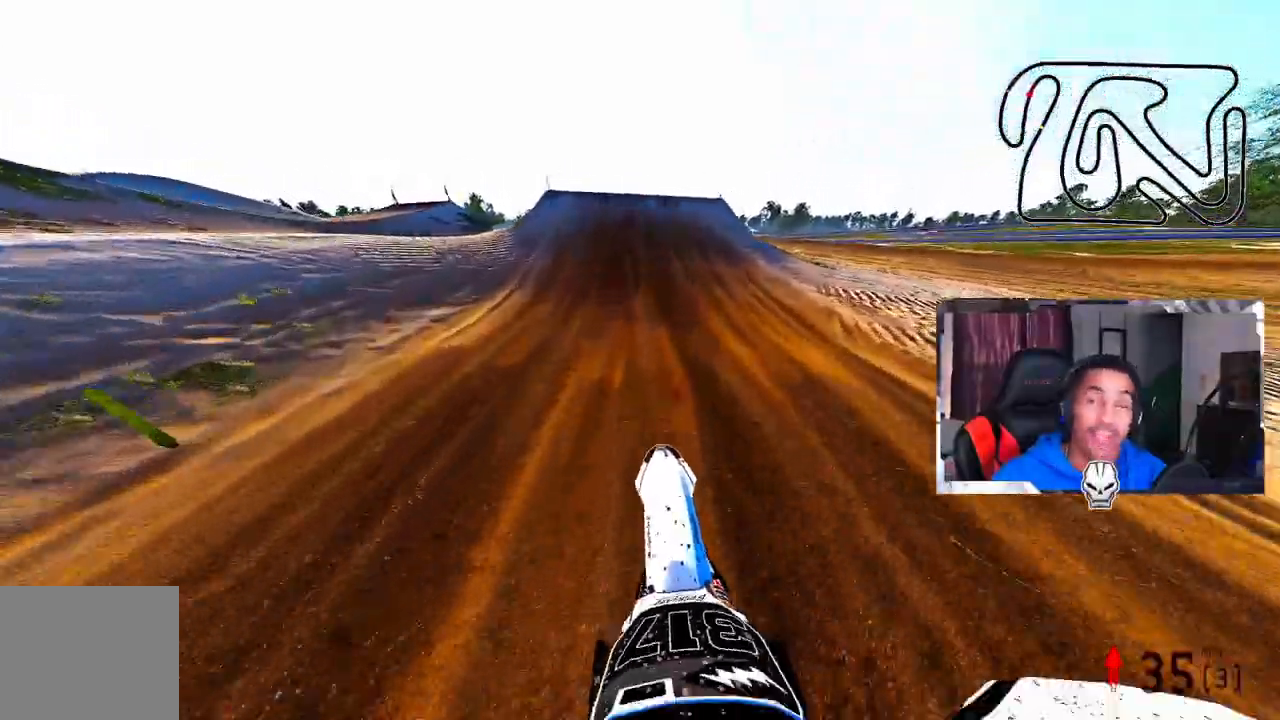
{"dt_ms": 500, "buttons": ["R2"], "left_stick": "center", "right_stick": "up", "events": []}
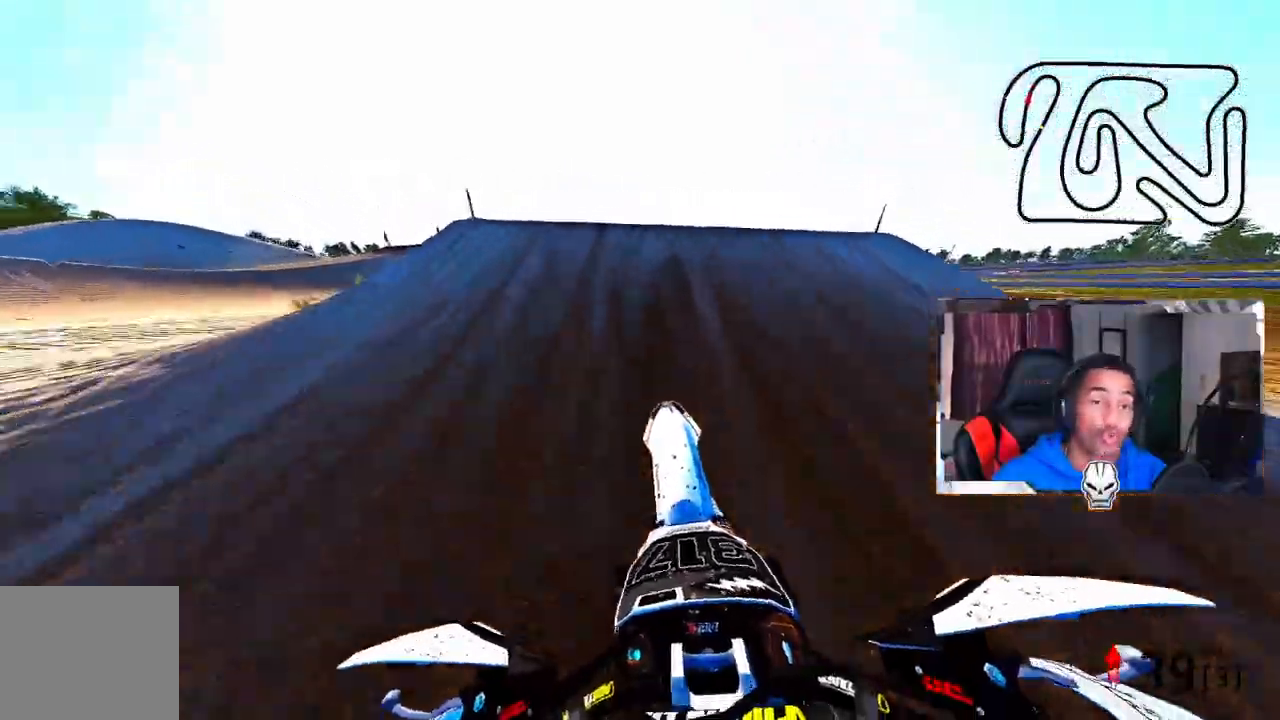
{"dt_ms": 500, "buttons": [], "left_stick": "up-left", "right_stick": "left", "events": [[33, "left_stick", "right"], [33, "right_stick", "up-left"], [100, "R3", "down"], [167, "right_stick", "left"], [217, "R2", "up"], [217, "R3", "up"], [450, "left_stick", "center"], [500, "left_stick", "up-left"]]}
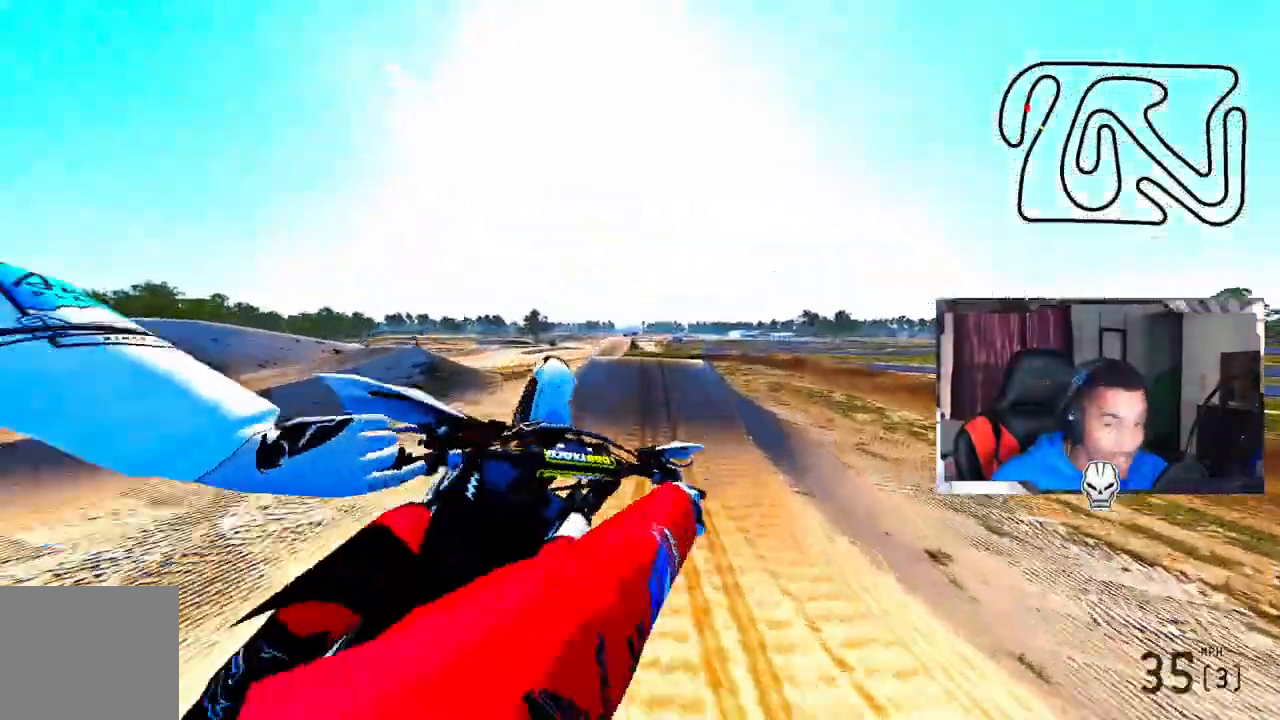
{"dt_ms": 500, "buttons": ["R3"], "left_stick": "left", "right_stick": "center", "events": [[117, "left_stick", "left"], [217, "right_stick", "center"], [467, "R3", "down"]]}
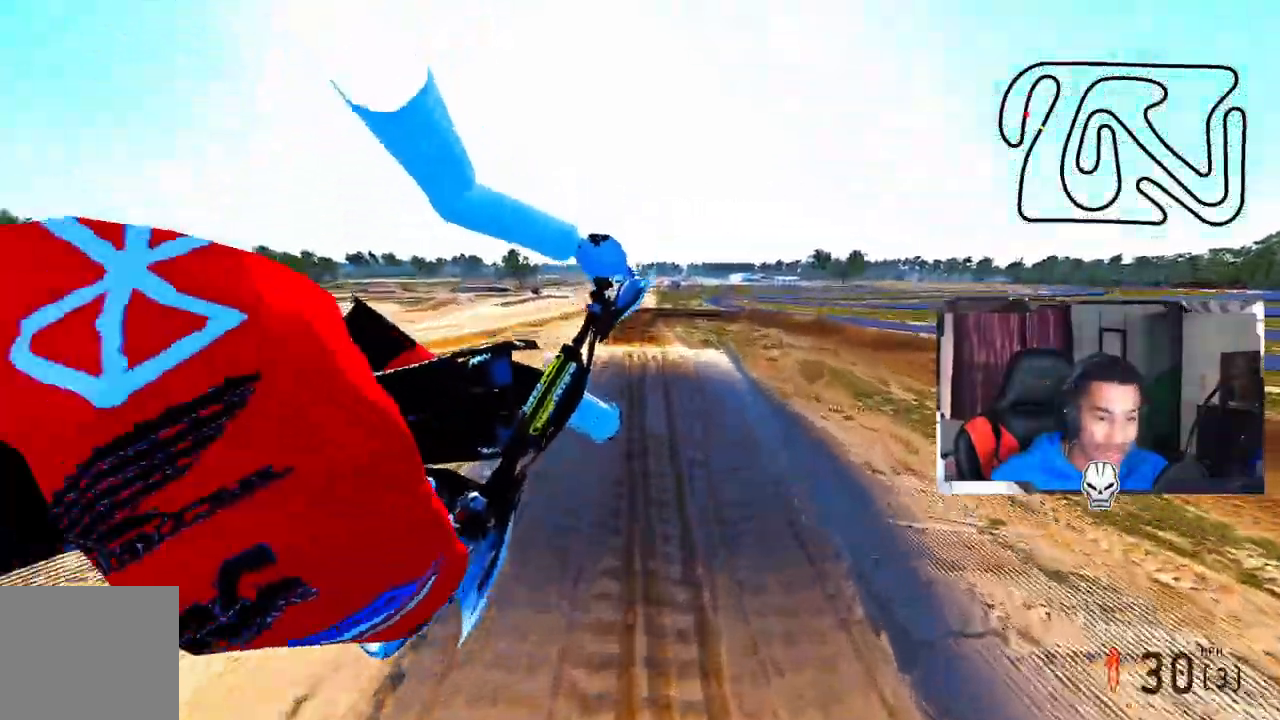
{"dt_ms": 500, "buttons": ["R2"], "left_stick": "up-right", "right_stick": "up"}
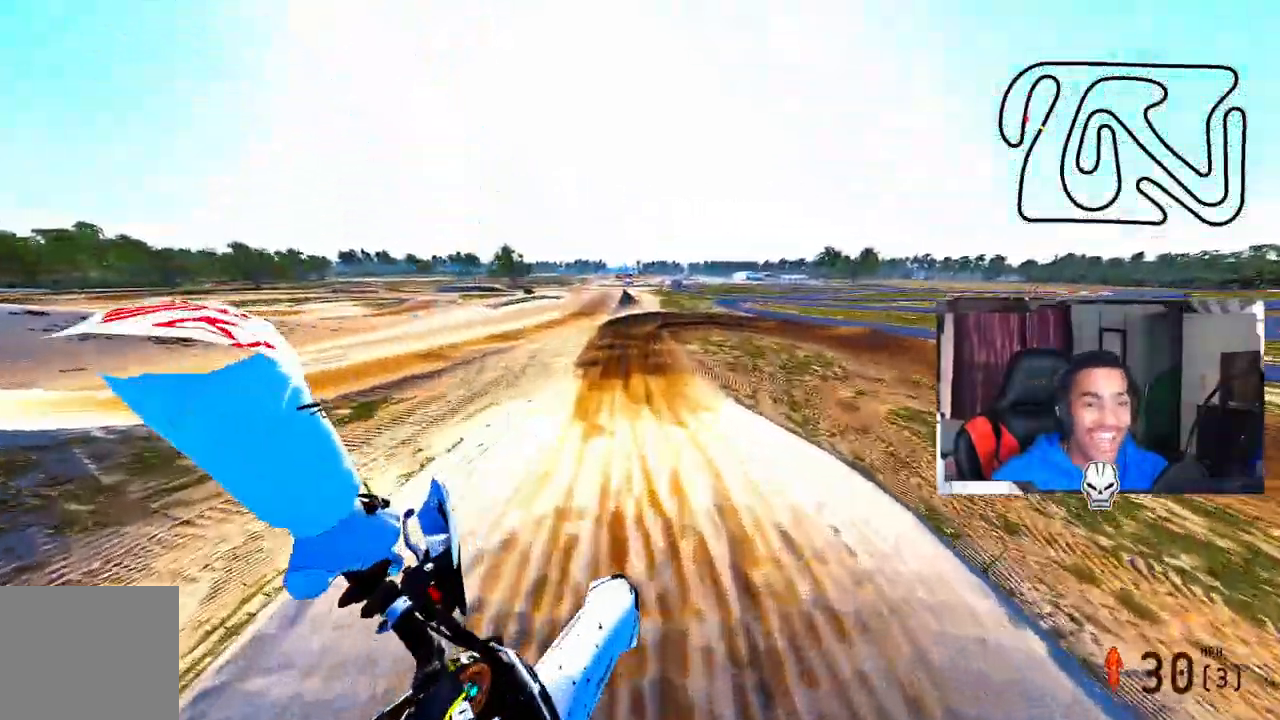
{"dt_ms": 500, "buttons": ["TRIANGLE"], "left_stick": "up-right", "right_stick": "center", "events": [[433, "right_stick", "center"], [450, "R2", "up"], [500, "TRIANGLE", "down"]]}
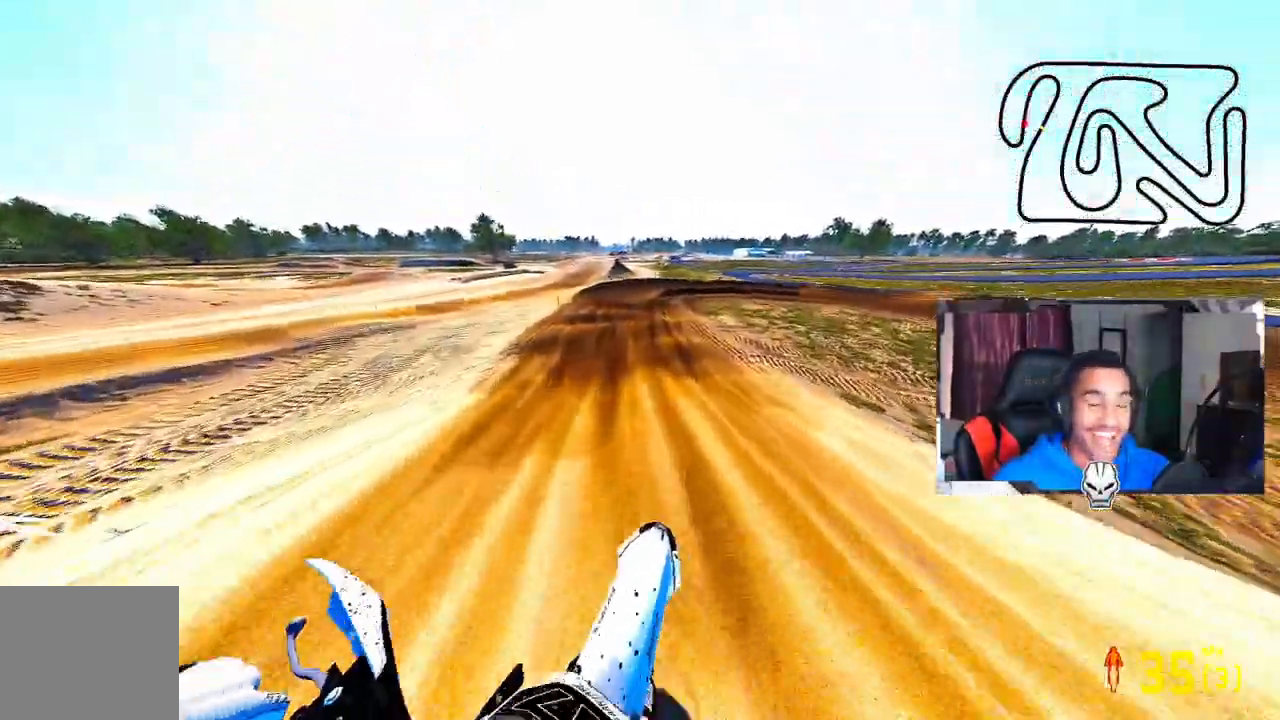
{"dt_ms": 500, "buttons": [], "left_stick": "up-right", "right_stick": "center", "events": [[117, "TRIANGLE", "up"]]}
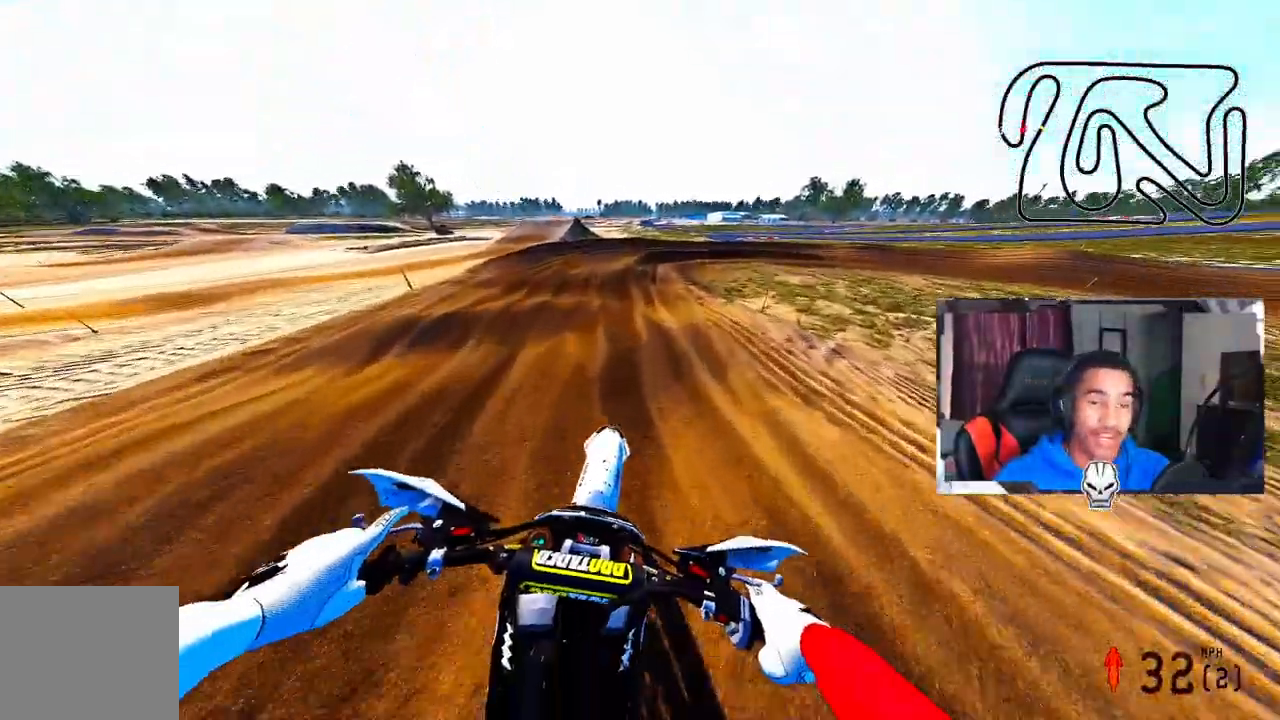
{"dt_ms": 500, "buttons": [], "left_stick": "up-right", "right_stick": "center", "events": [[217, "R2", "down"], [383, "R2", "up"]]}
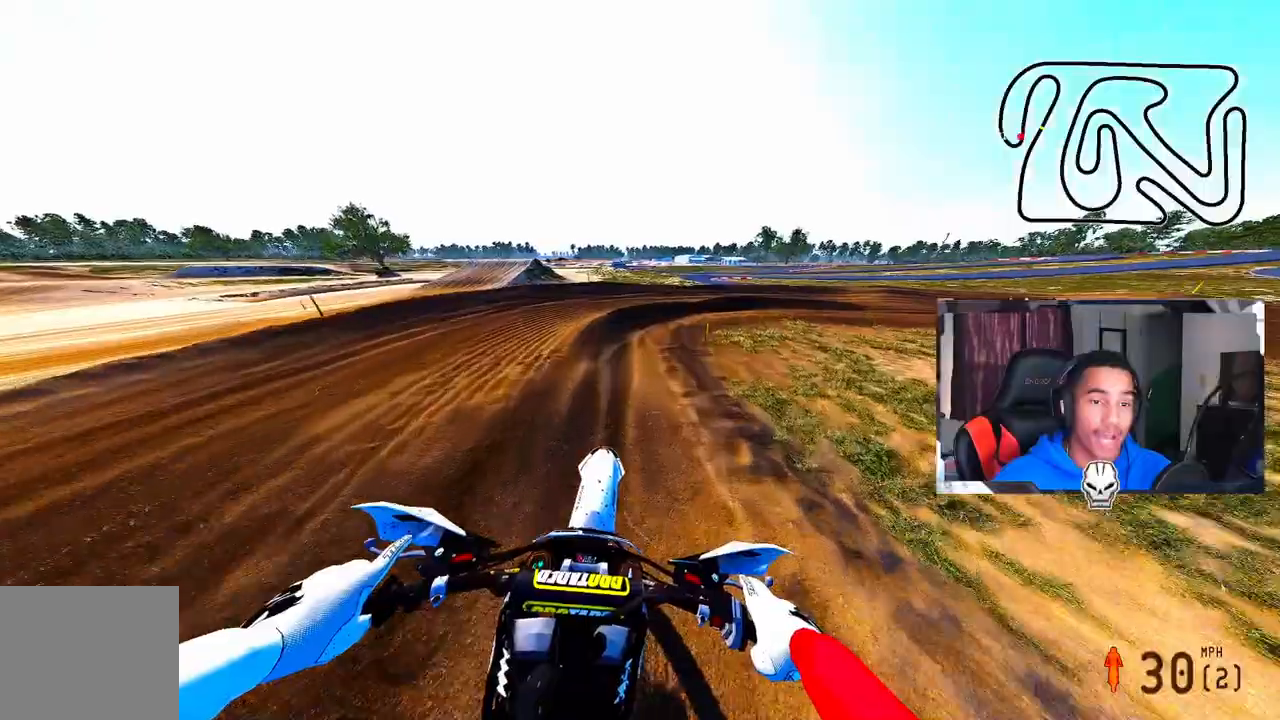
{"dt_ms": 500, "buttons": [], "left_stick": "up-right", "right_stick": "up-left", "events": [[167, "R3", "down"], [283, "R3", "up"], [467, "right_stick", "up-left"]]}
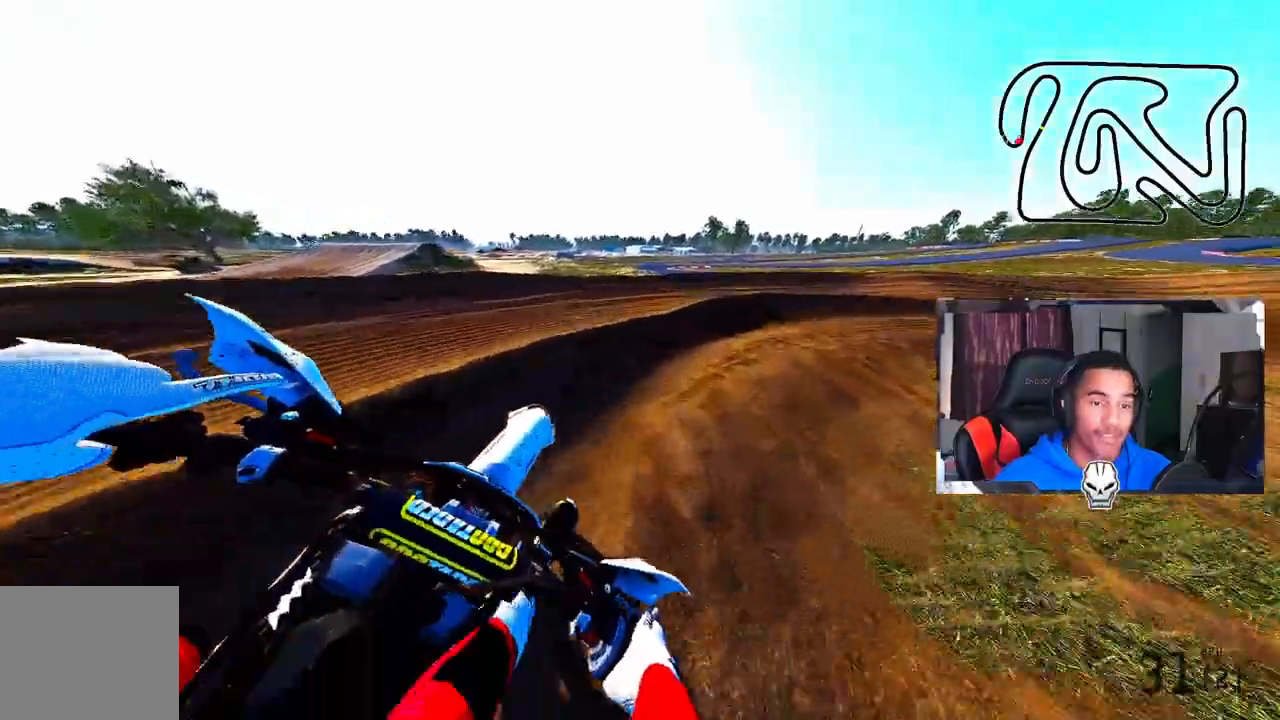
{"dt_ms": 500, "buttons": ["R2"], "left_stick": "up-right", "right_stick": "up-left", "events": [[483, "R2", "down"]]}
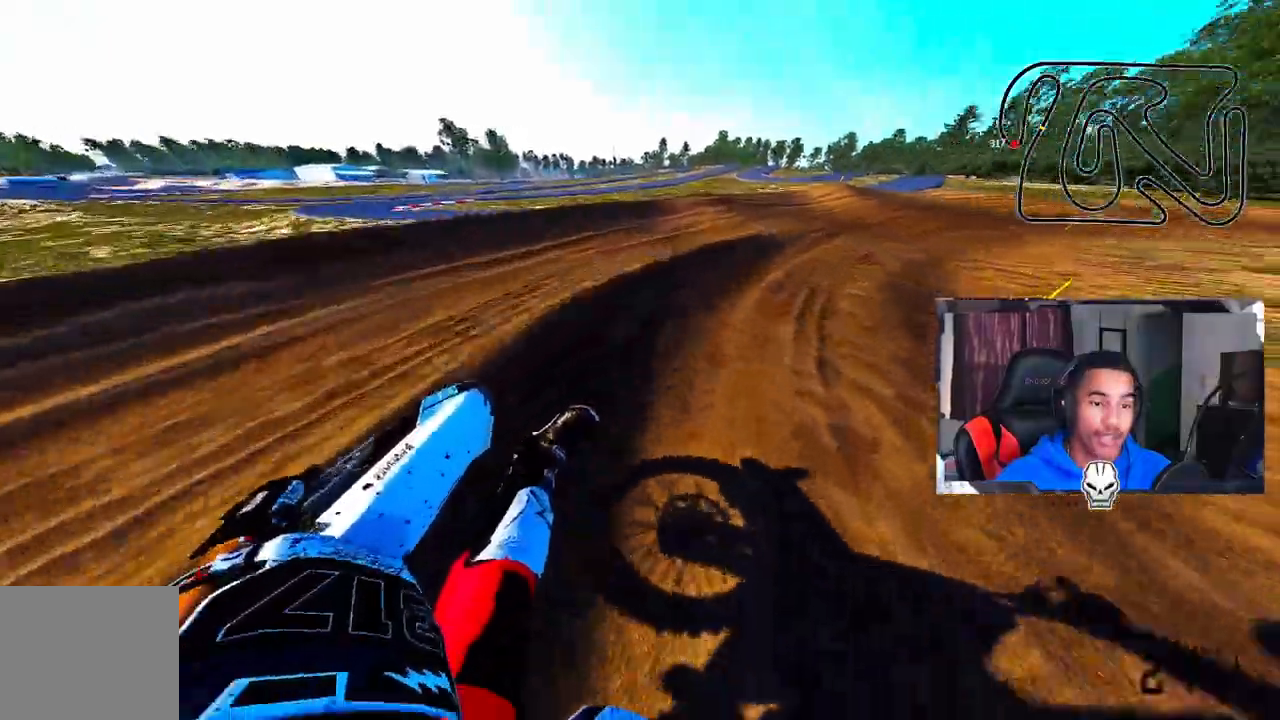
{"dt_ms": 500, "buttons": ["R2"], "left_stick": "up-right", "right_stick": "up-left", "events": [[250, "R2", "up"], [450, "R2", "down"]]}
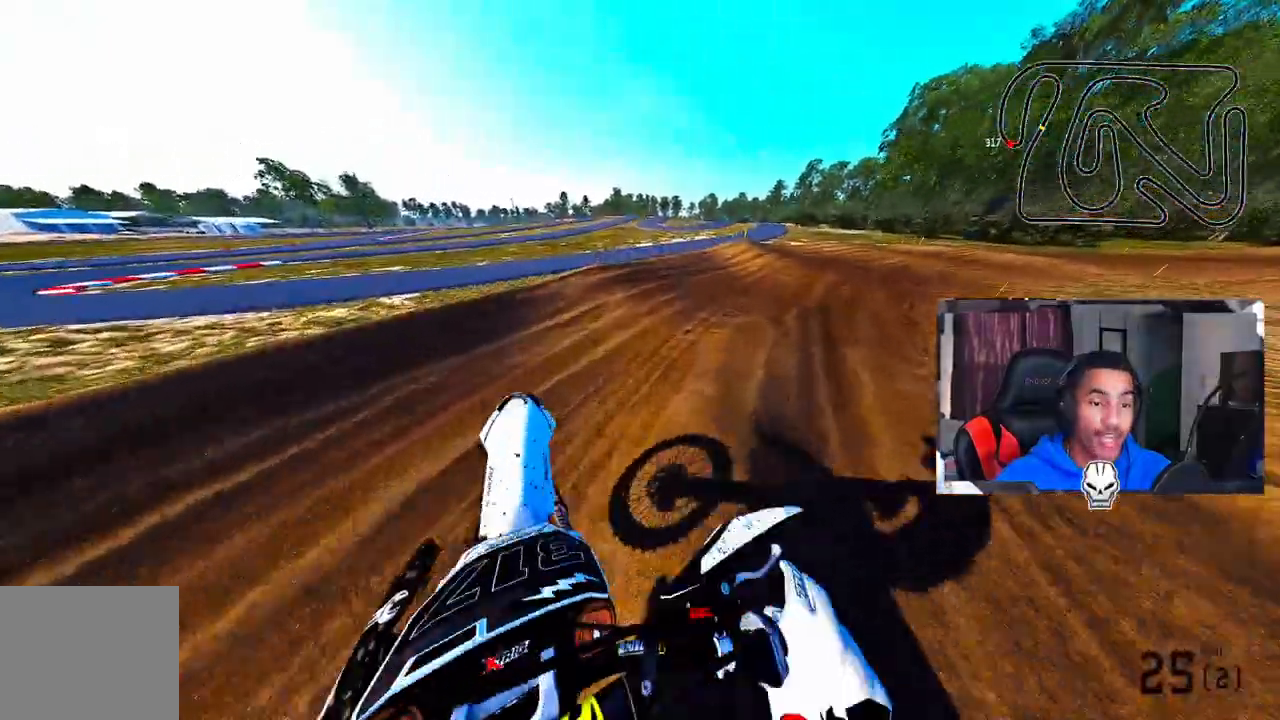
{"dt_ms": 500, "buttons": [], "left_stick": "up-right", "right_stick": "up", "events": [[117, "R2", "up"], [417, "right_stick", "up"]]}